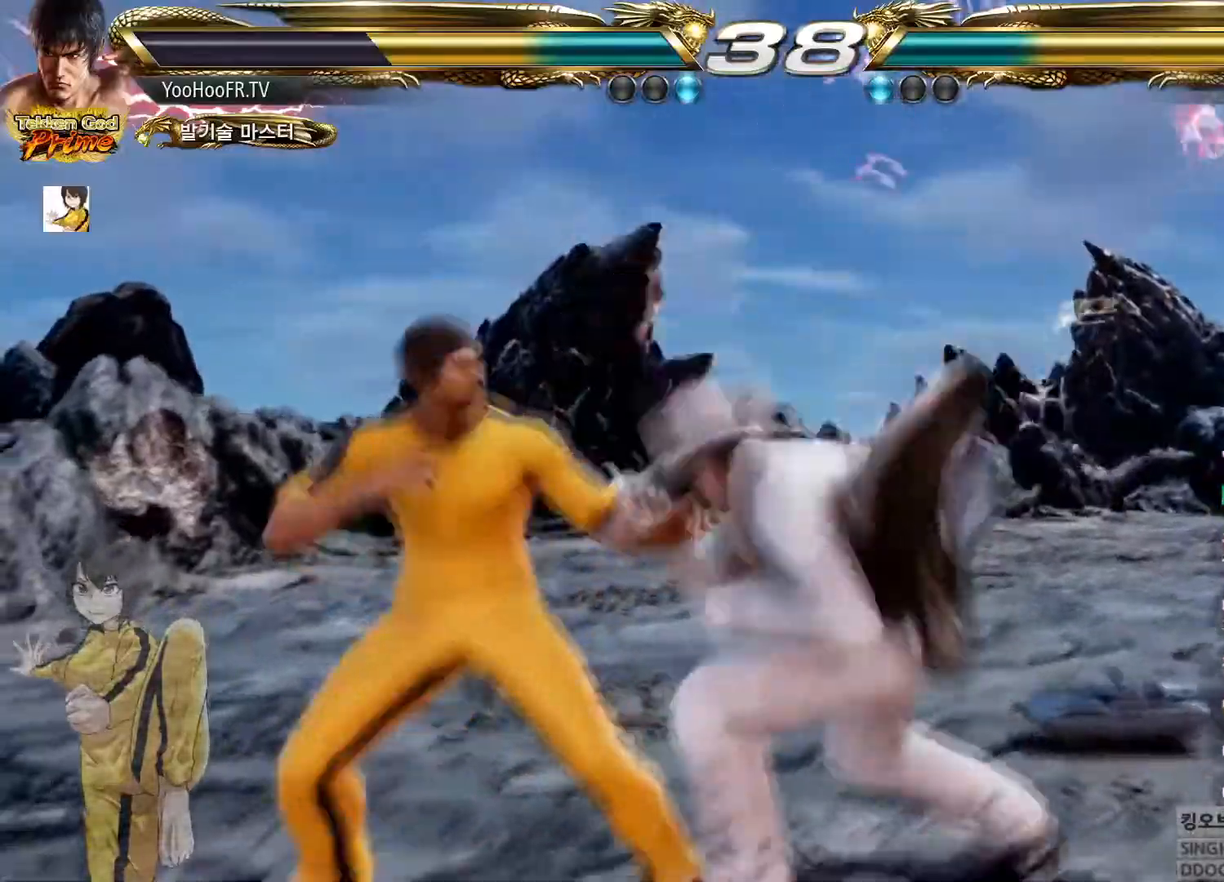
Gameplay with a controller (arcade stick); each line is a JSON object with the inputs held at the frame after it. "events" lists button and stick changes between this image and that frame as [ms after this image, input, new state], when the widget could be followed in between. Not read: L3 R3.
{"buttons": [], "left_stick": "center", "events": [[417, "left_stick", "right"], [483, "left_stick", "center"]]}
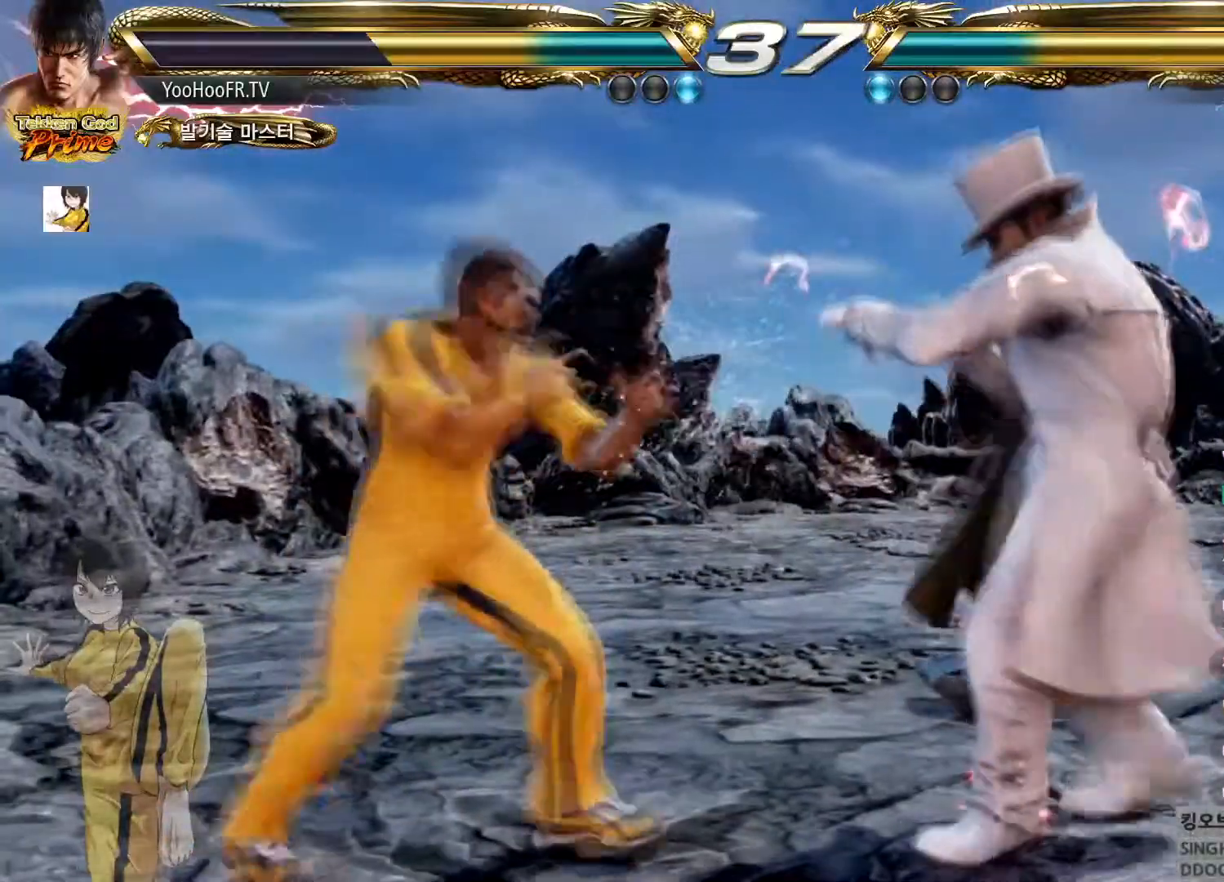
{"buttons": ["TRIANGLE"], "left_stick": "down-right", "events": [[67, "left_stick", "right"], [184, "left_stick", "down-right"], [200, "TRIANGLE", "down"], [334, "TRIANGLE", "up"], [417, "TRIANGLE", "down"]]}
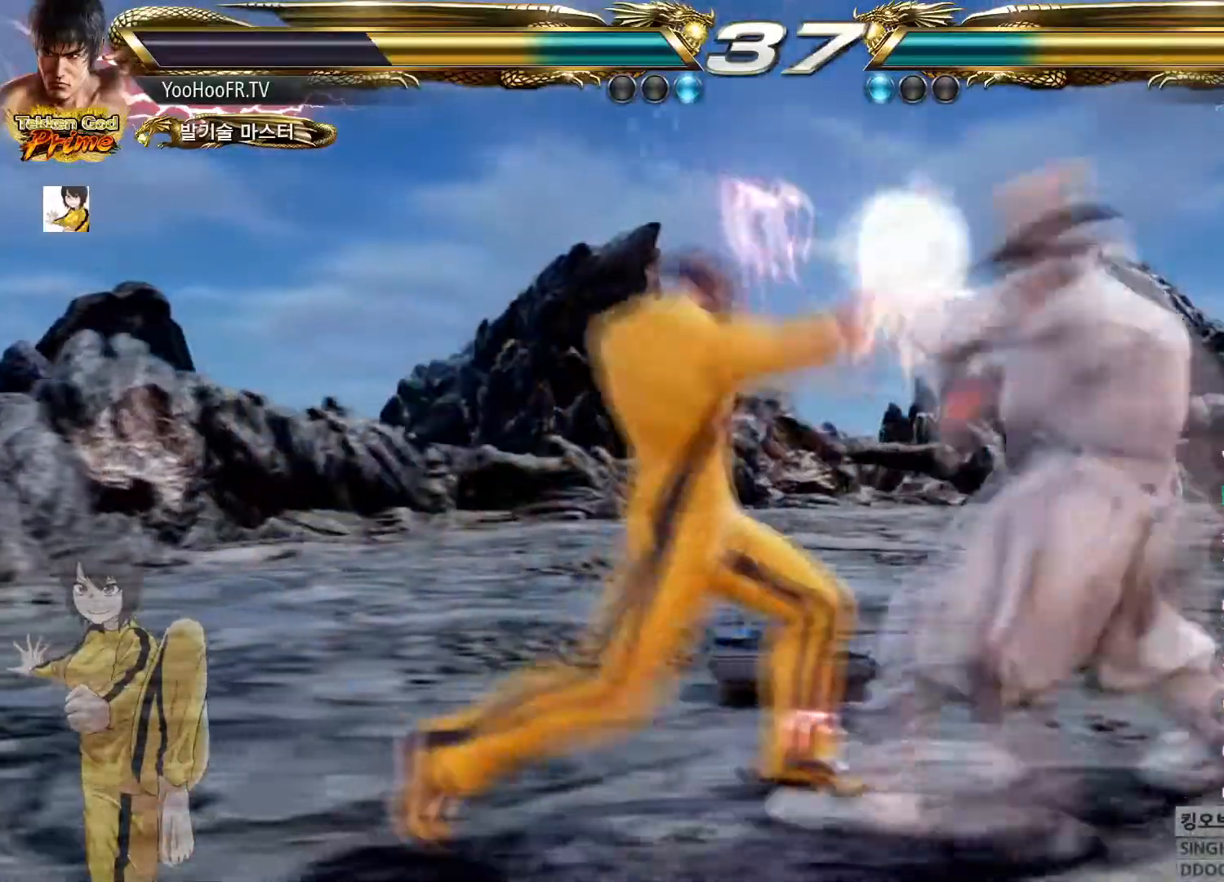
{"buttons": [], "left_stick": "left", "events": [[150, "left_stick", "center"], [250, "left_stick", "left"], [433, "TRIANGLE", "up"]]}
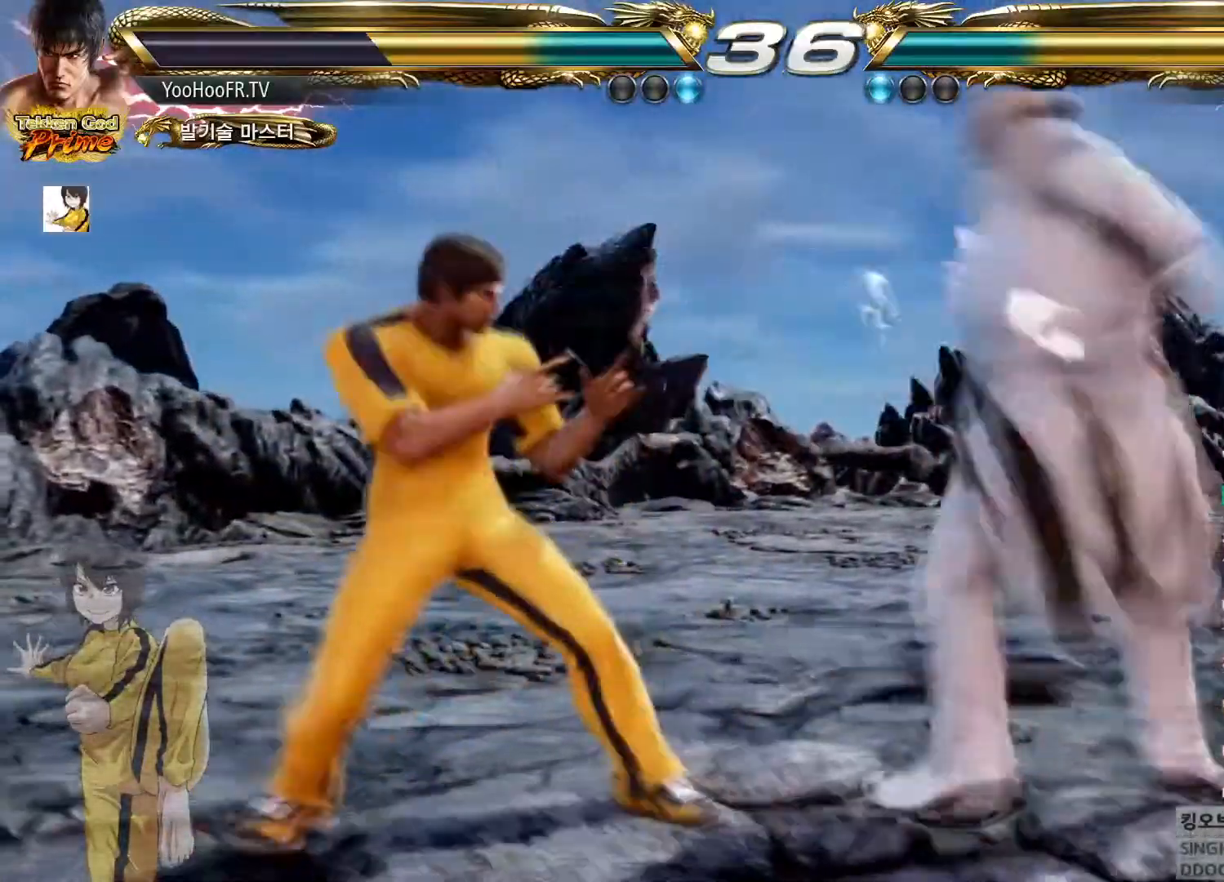
{"buttons": [], "left_stick": "center", "events": [[284, "left_stick", "center"], [434, "left_stick", "right"], [501, "left_stick", "center"]]}